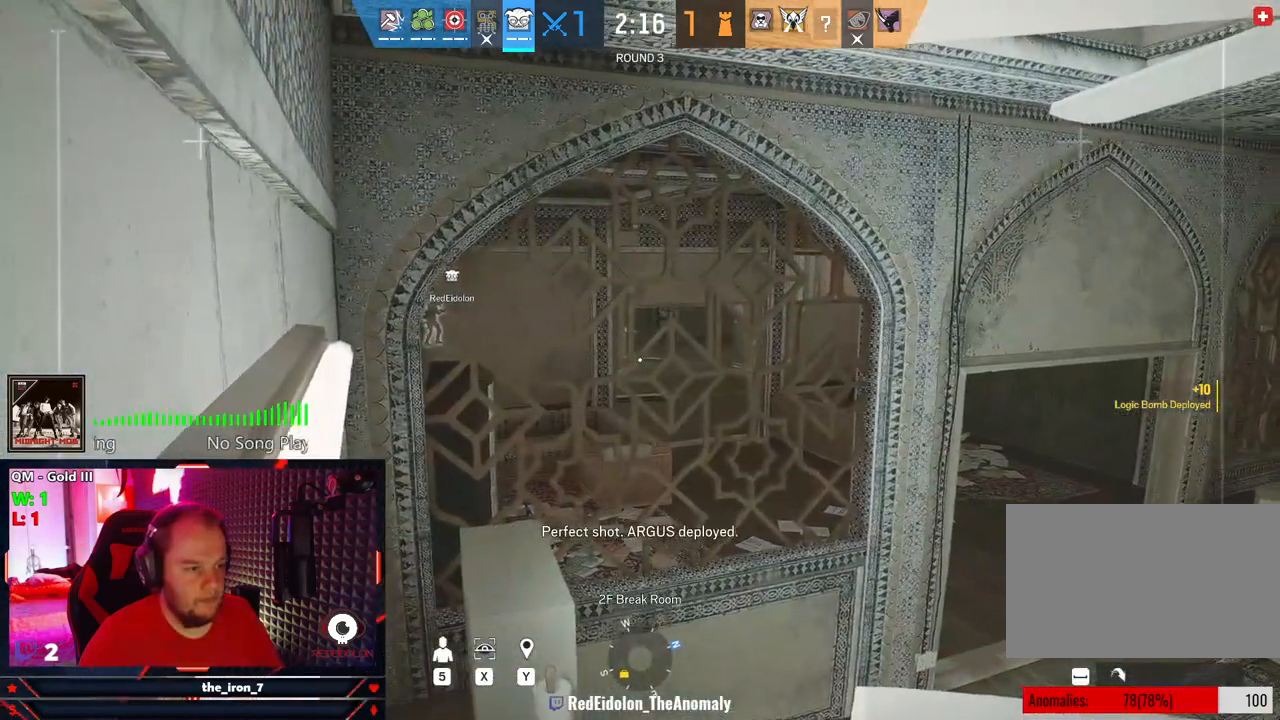
Gameplay with keyboard and mouse; each line is a JSON object with the keys and mouse buttons held at the frame after it. "events" lists presses ("down") and releases ("up") of "1", "2", "3", "4", "5", "a", "alt", "c", "caps_lock", "ctrl", "d", "e", "f", "g", "q", "r", "s", "shift", "space", "t", "tab", "v", "w", "x", "z", "mouse_left", "mouse_wheel" and "mouse_right" between this image and that frame as [ms after this image, input, new state], when the widget could be followed in between. "mouse_left", "mouse_wheel", "mouse_right" = the "left", "wheel", "right" buttons of the "mouse" list. No other keys are recorded. "wheel" means that the mouse wheel is clicked or scrolled. "mouse_move" is the direction in which the mouse moves at that frame (one of eight, or "still"), when it could be read.
{"keys": [], "mouse": [], "mouse_move": "still", "events": []}
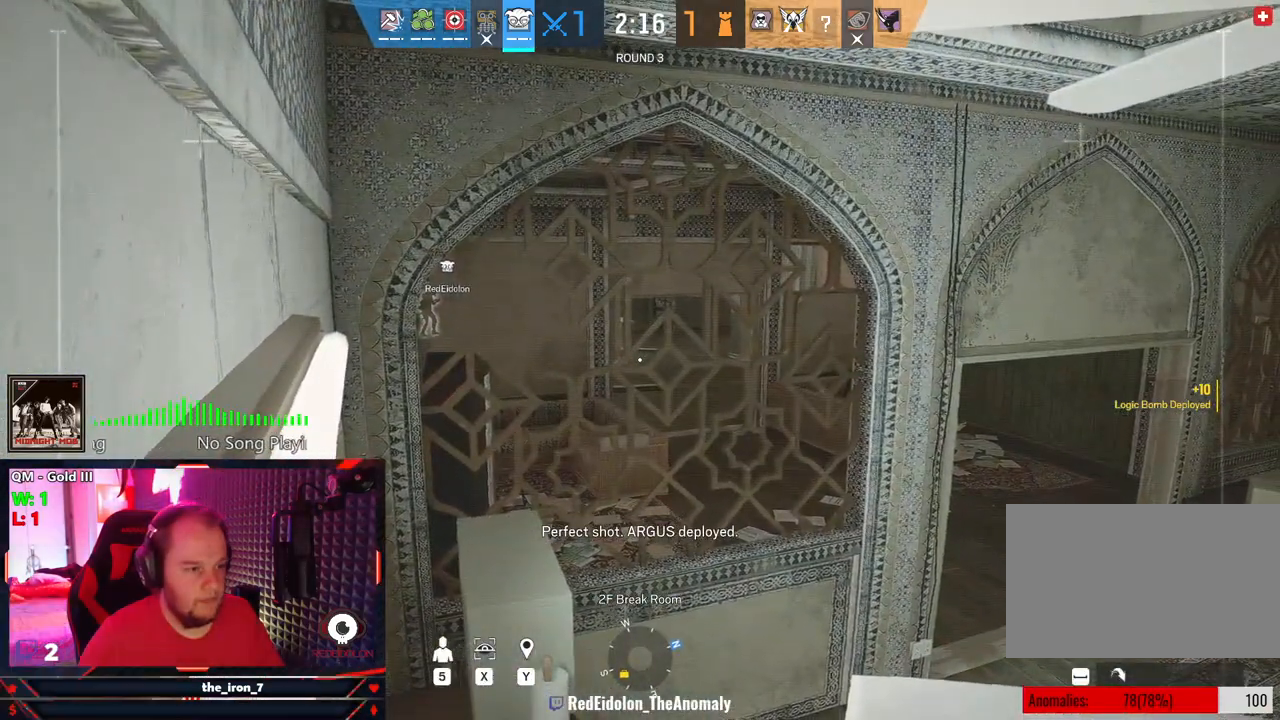
{"keys": [], "mouse": [], "mouse_move": "still", "events": []}
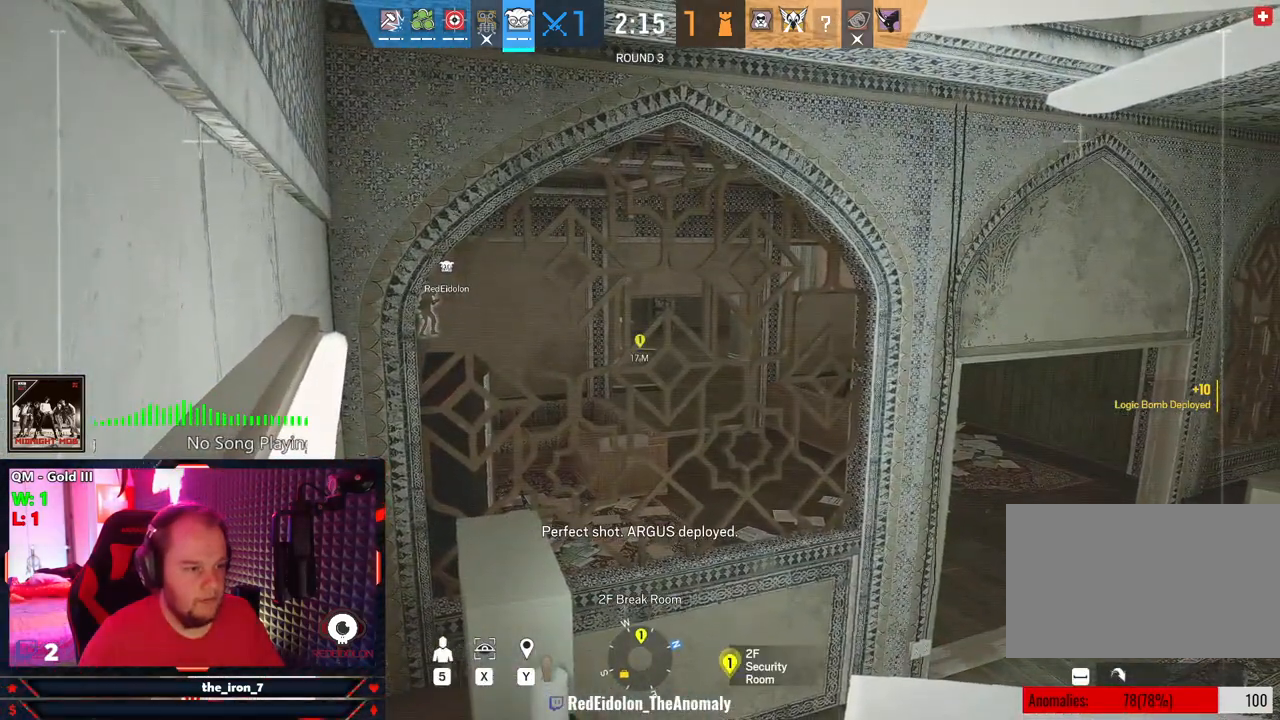
{"keys": [], "mouse": [], "mouse_move": "still", "events": []}
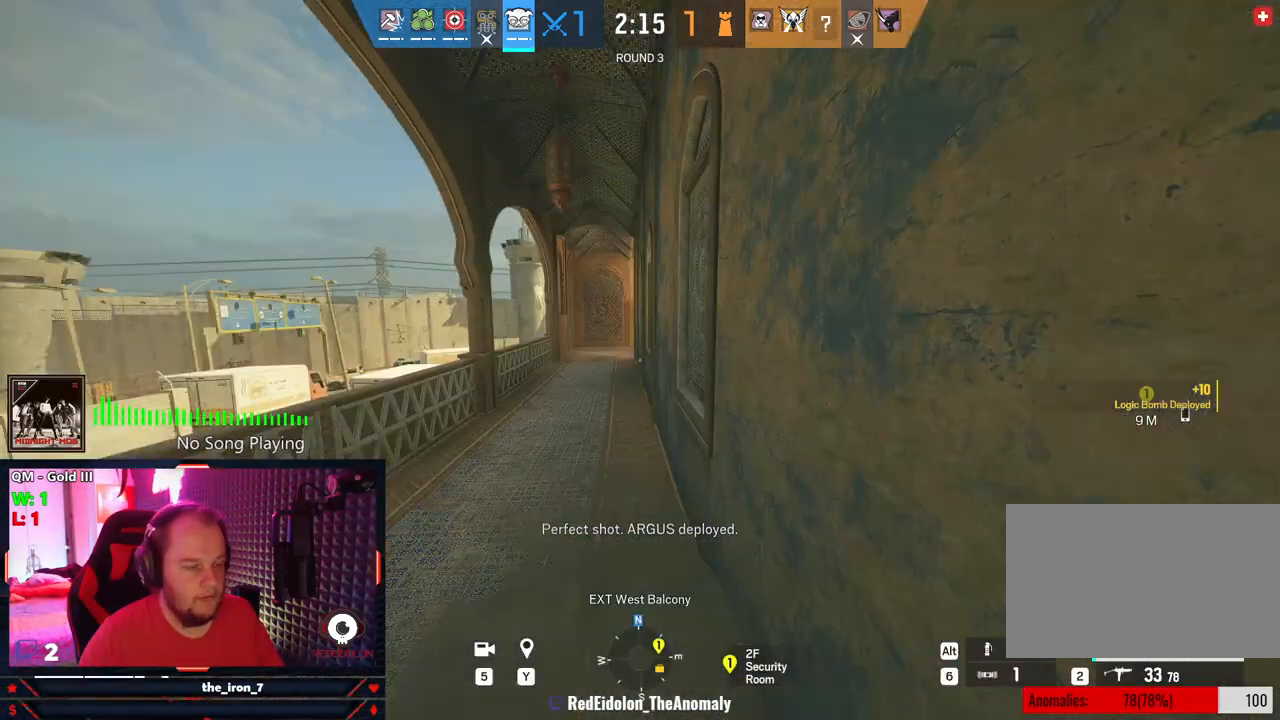
{"keys": ["shift", "w"], "mouse": [], "mouse_move": "still", "events": [[229, "w", "down"], [458, "shift", "down"]]}
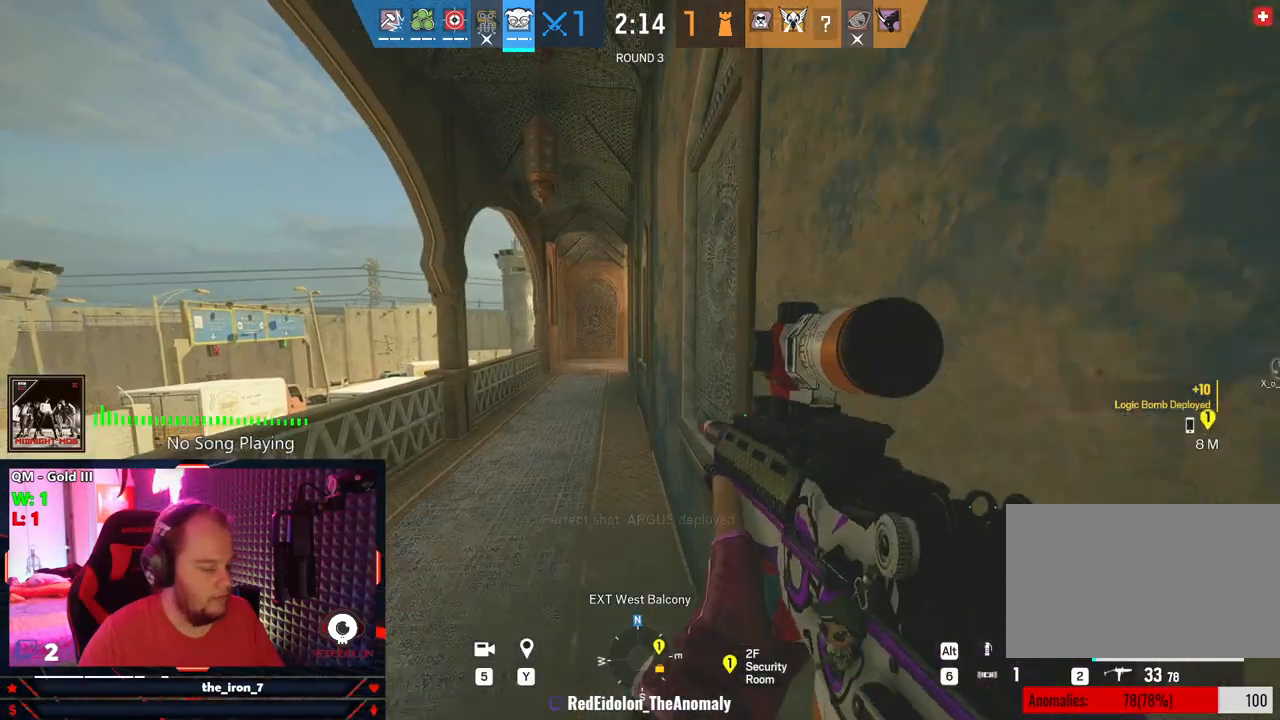
{"keys": ["a", "q", "w"], "mouse": [], "mouse_move": "still", "events": [[187, "mouse_wheel", "down"], [250, "mouse_wheel", "up"], [437, "q", "down"], [479, "a", "down"], [479, "shift", "up"]]}
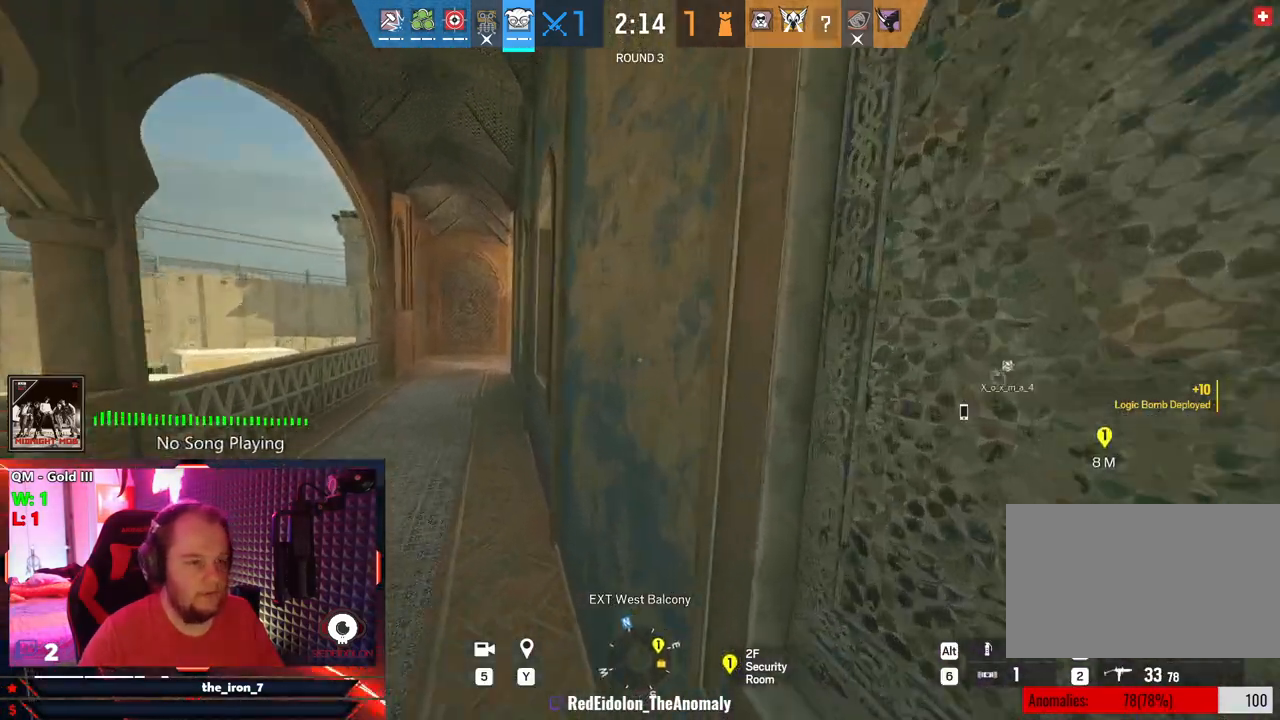
{"keys": ["a", "q"], "mouse": [], "mouse_move": "right", "events": [[62, "w", "up"]]}
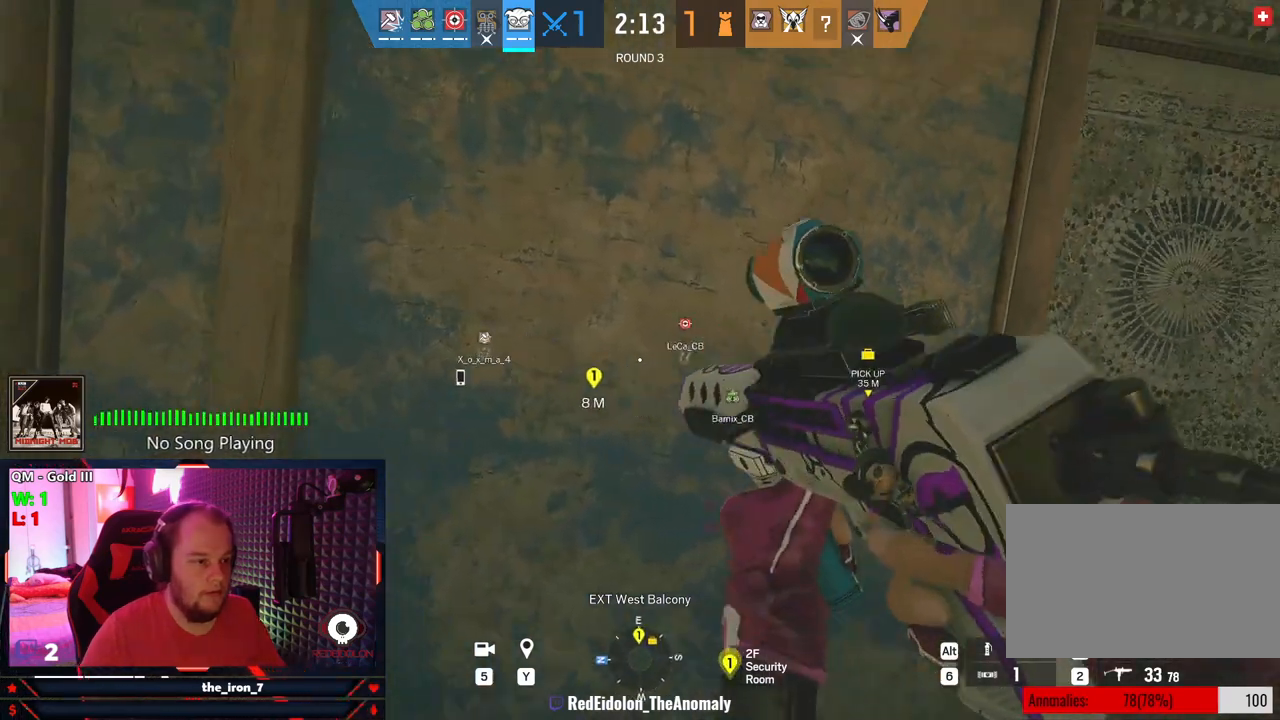
{"keys": ["a", "q"], "mouse": [], "mouse_move": "still", "events": []}
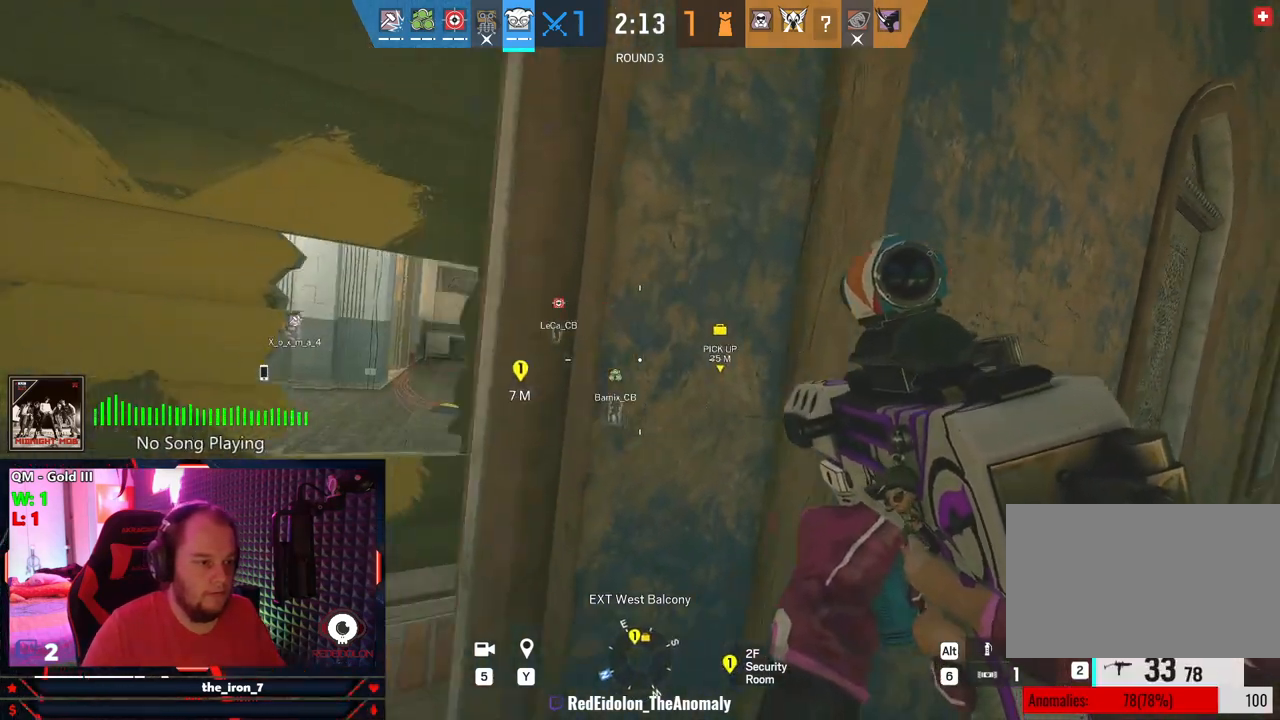
{"keys": ["e"], "mouse": ["left", "right"], "mouse_move": "still", "events": [[187, "e", "down"], [187, "mouse_right", "down"], [291, "q", "up"], [416, "mouse_left", "down"], [479, "a", "up"]]}
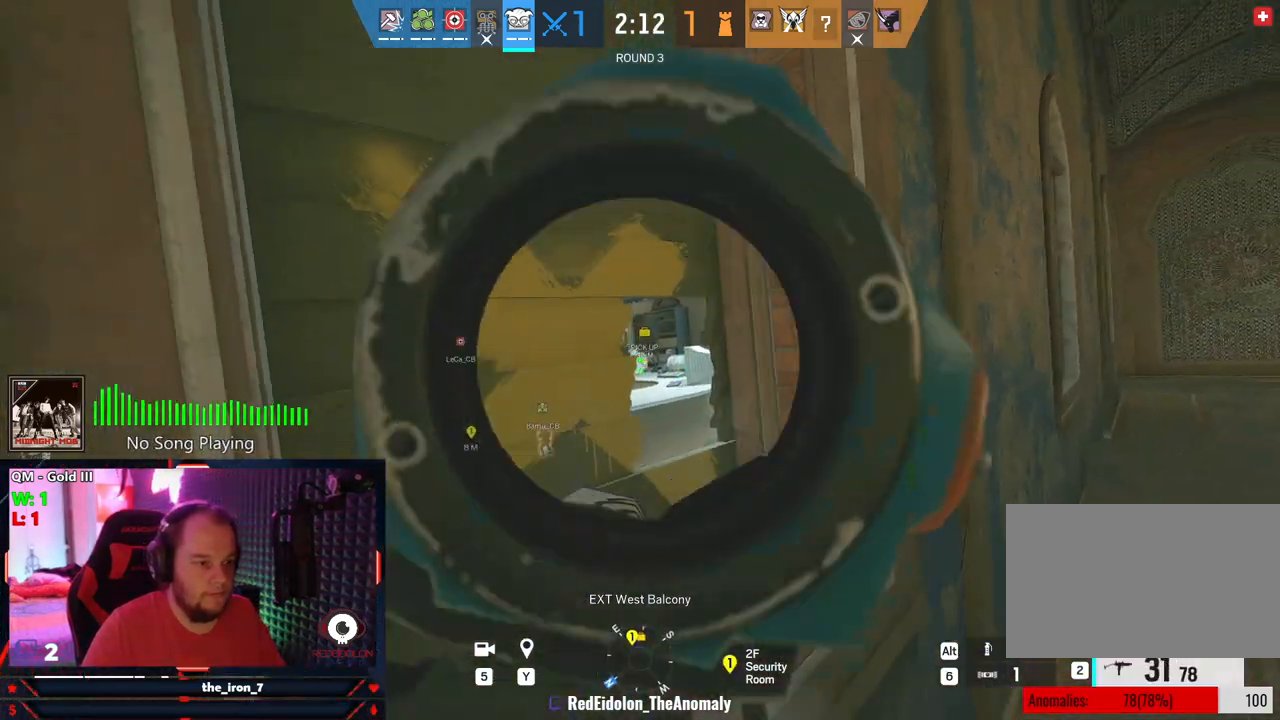
{"keys": ["a", "e"], "mouse": ["left", "right"], "mouse_move": "still", "events": [[395, "a", "down"]]}
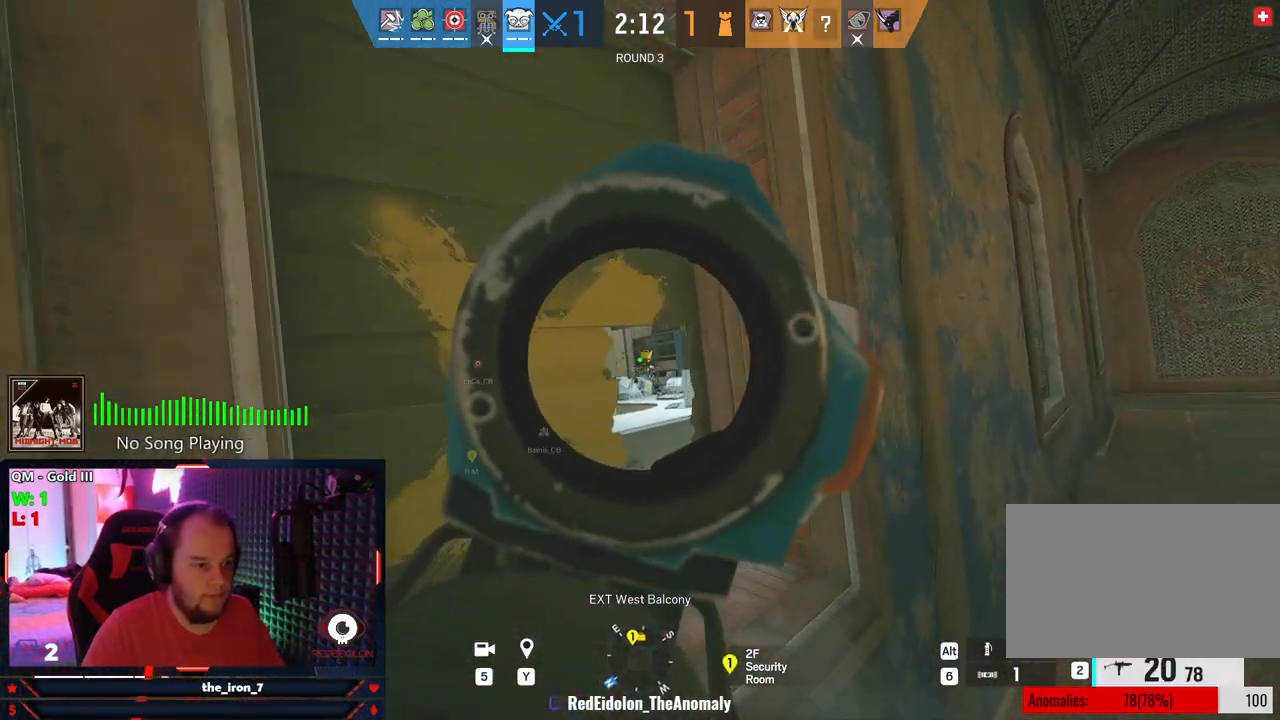
{"keys": ["a", "e"], "mouse": ["left", "right"], "mouse_move": "down-right", "events": [[83, "a", "up"], [500, "a", "down"]]}
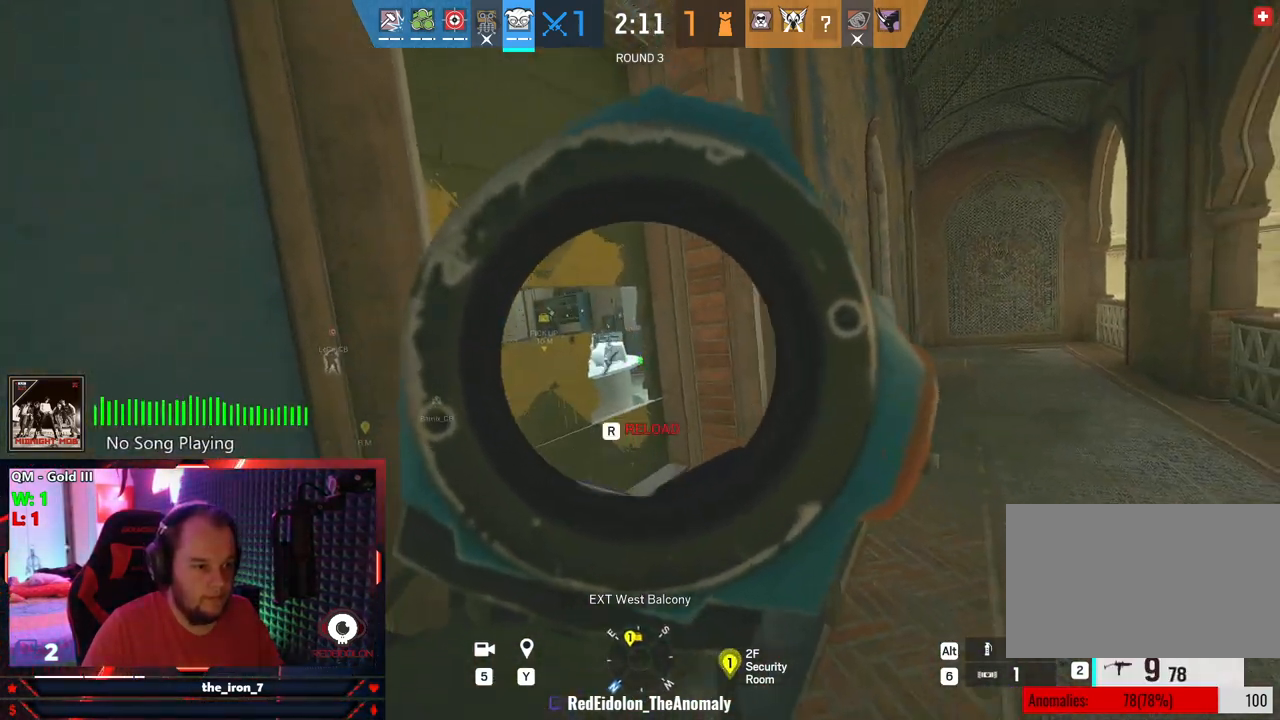
{"keys": ["a"], "mouse": [], "mouse_move": "still", "events": [[229, "e", "up"], [291, "mouse_left", "up"], [291, "mouse_right", "up"], [291, "r", "down"], [375, "r", "up"]]}
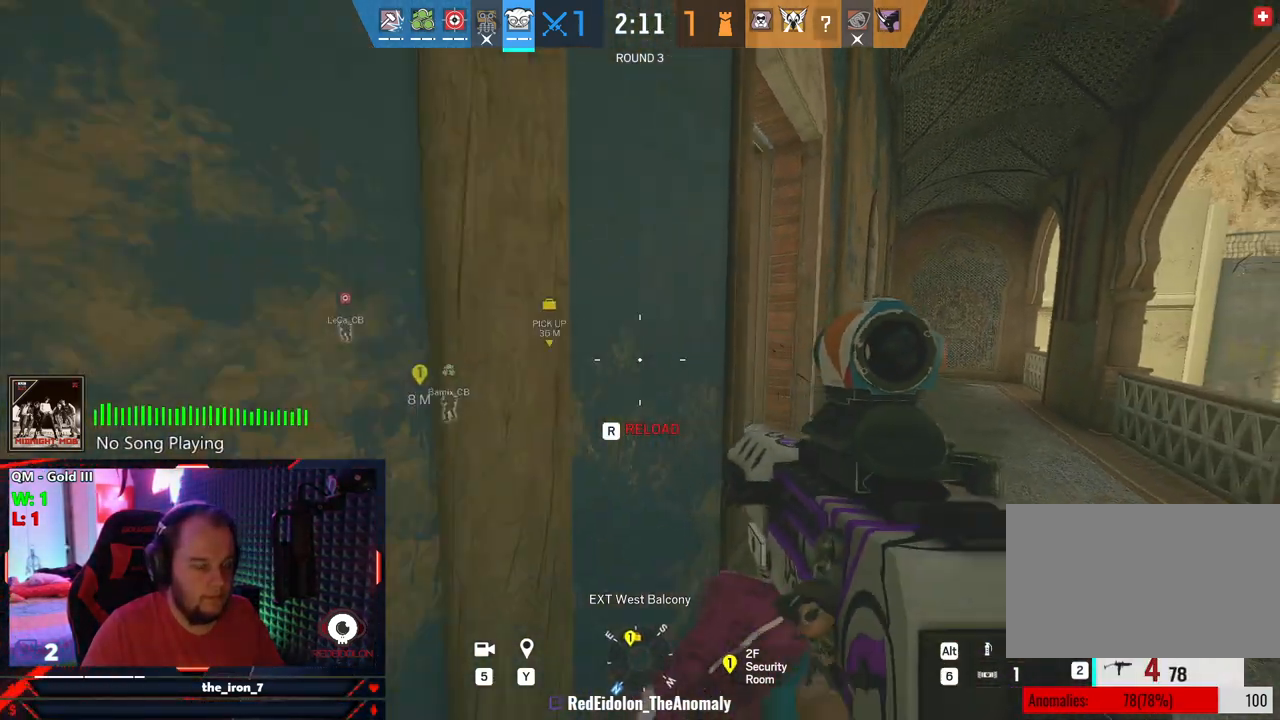
{"keys": ["a"], "mouse": [], "mouse_move": "still", "events": [[62, "c", "down"], [166, "c", "up"]]}
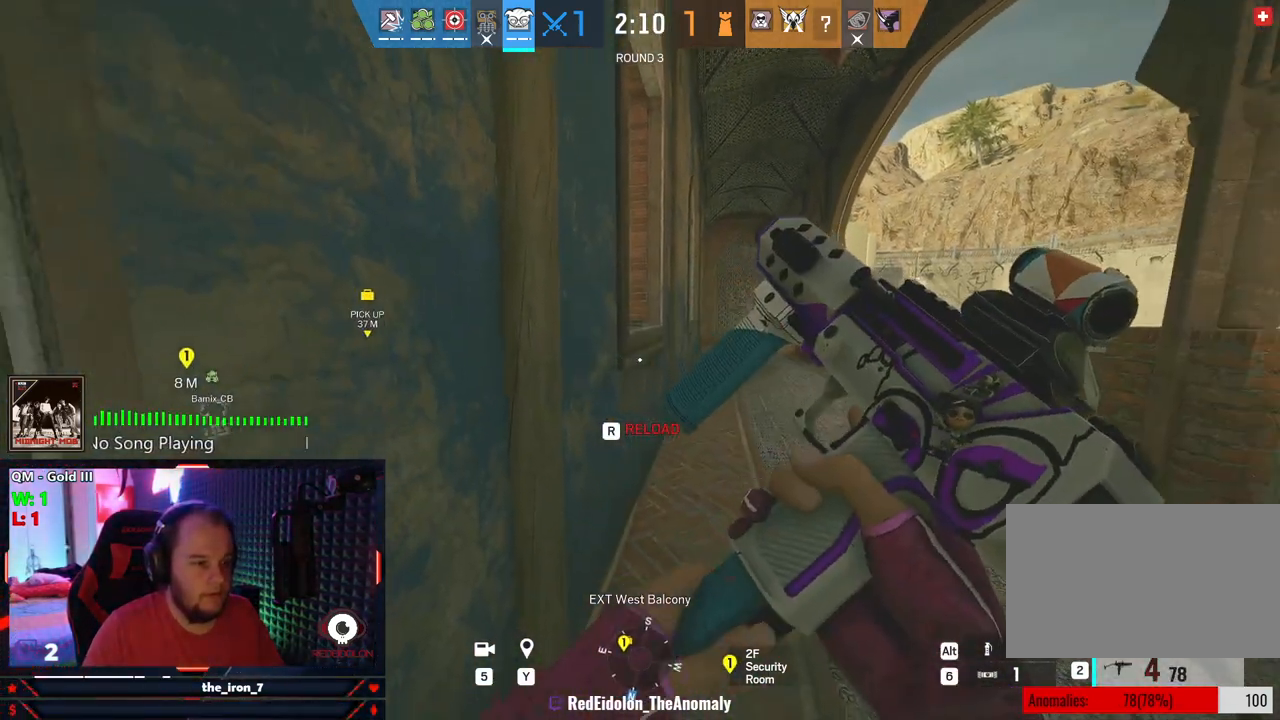
{"keys": [], "mouse": [], "mouse_move": "up-right", "events": [[312, "a", "up"]]}
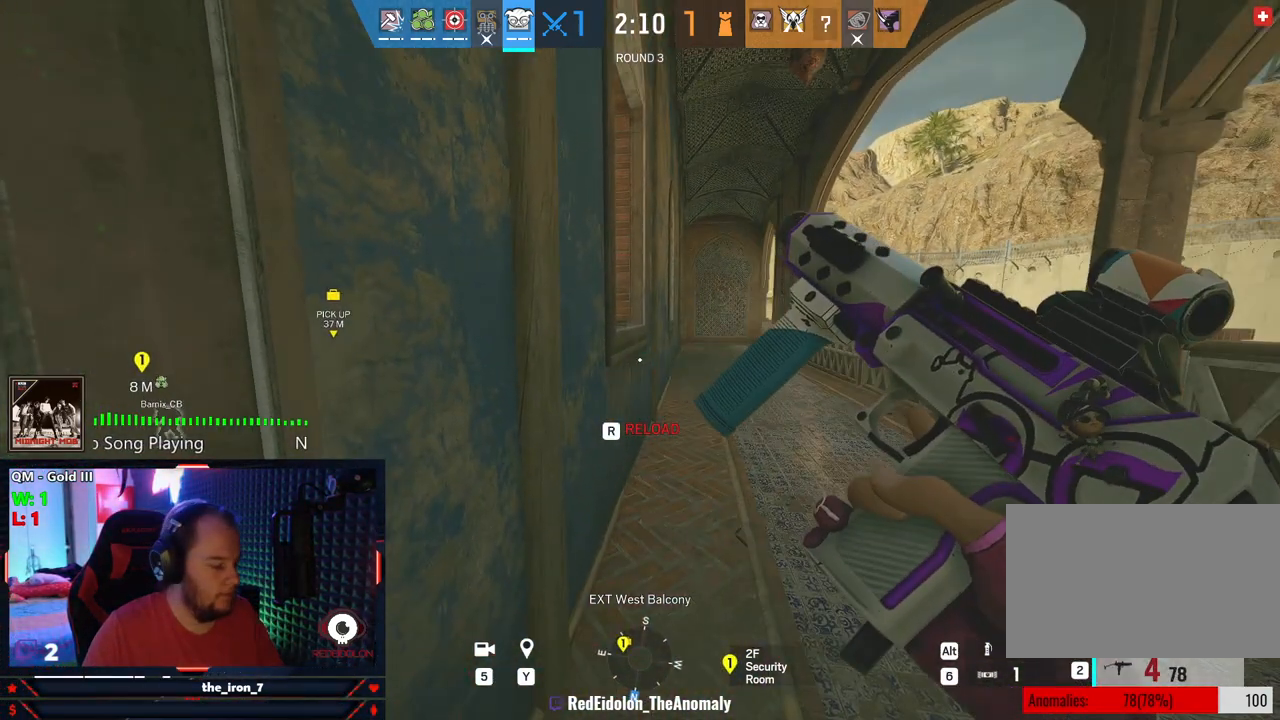
{"keys": [], "mouse": [], "mouse_move": "still", "events": []}
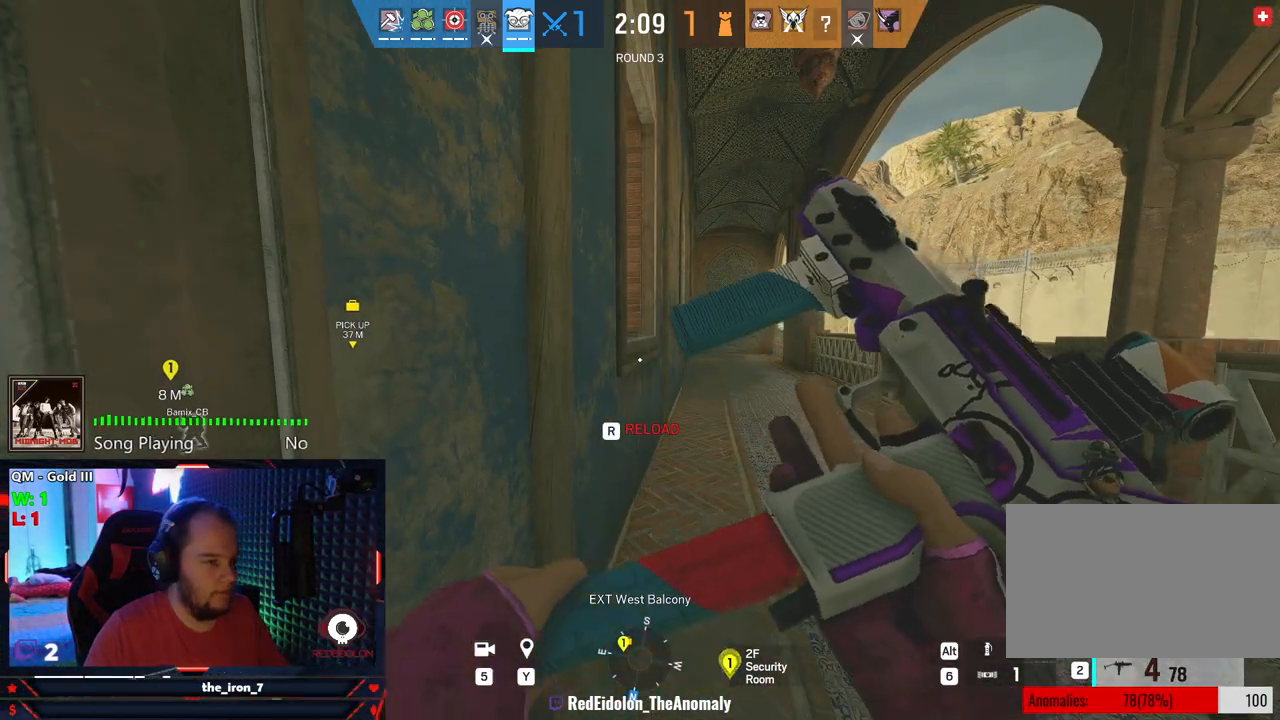
{"keys": [], "mouse": [], "mouse_move": "still", "events": []}
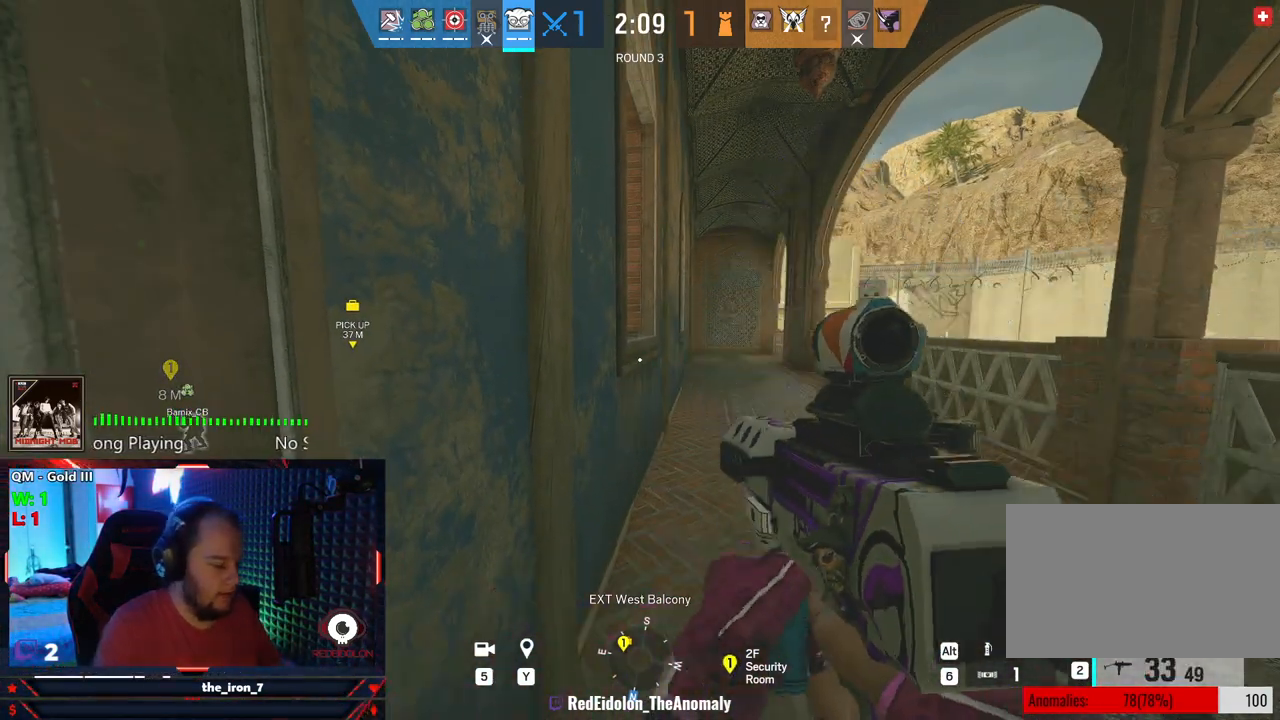
{"keys": [], "mouse": [], "mouse_move": "still", "events": []}
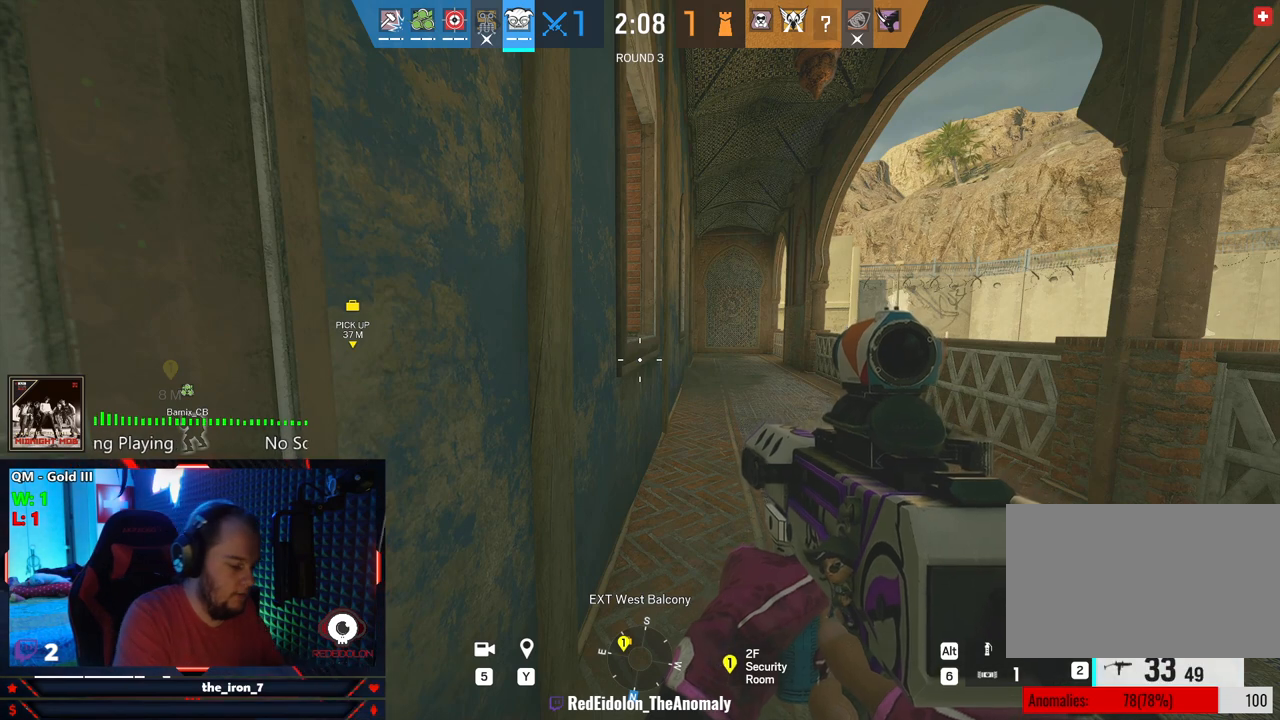
{"keys": [], "mouse": [], "mouse_move": "still", "events": []}
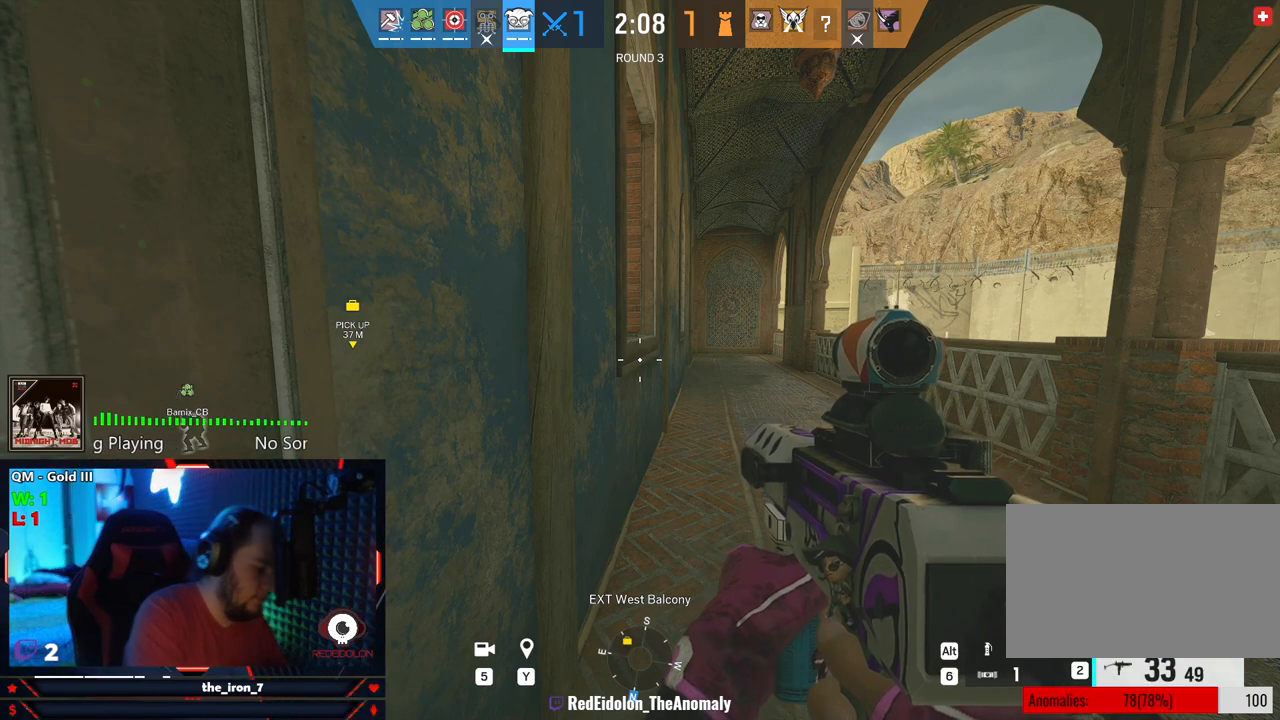
{"keys": [], "mouse": [], "mouse_move": "still", "events": []}
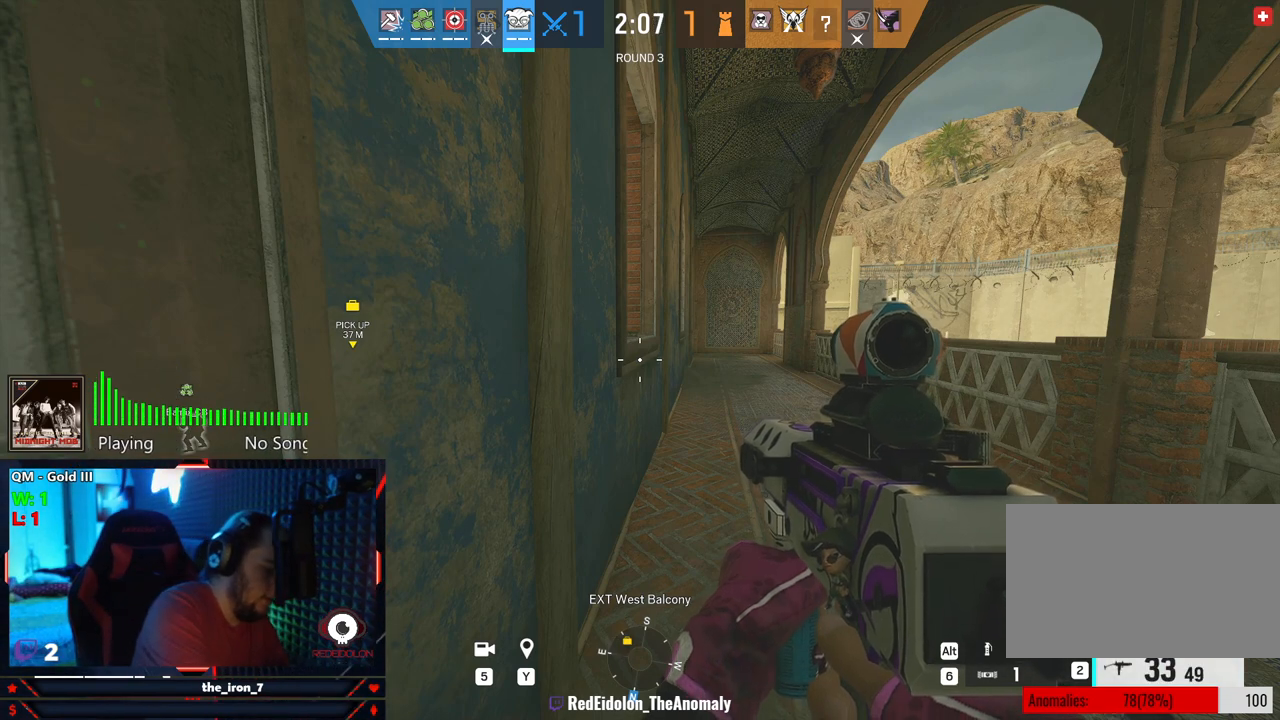
{"keys": [], "mouse": [], "mouse_move": "still", "events": []}
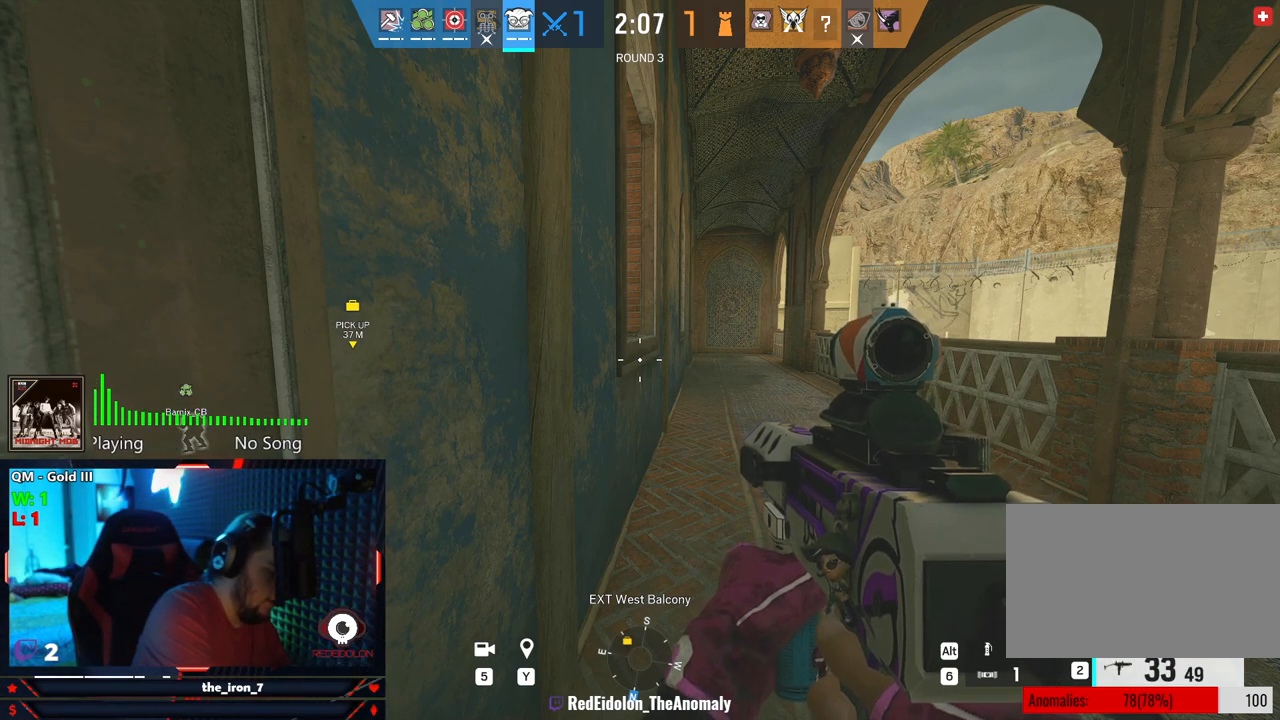
{"keys": [], "mouse": [], "mouse_move": "still", "events": []}
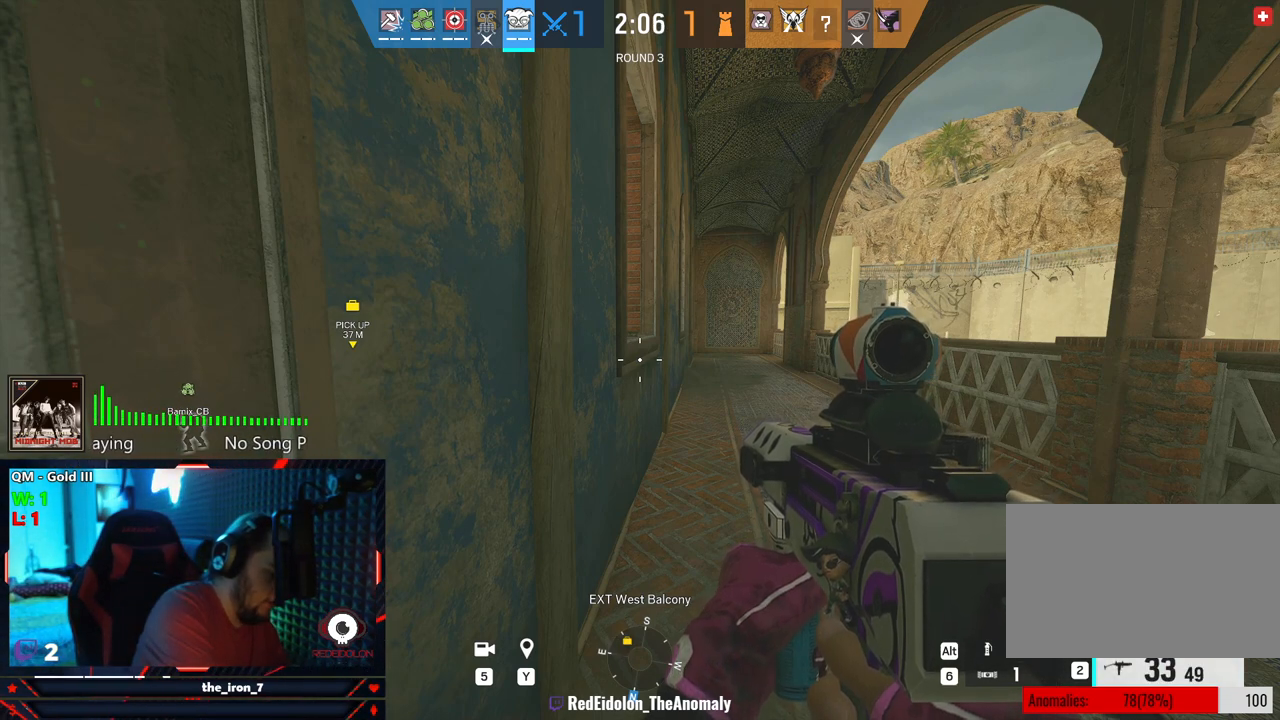
{"keys": [], "mouse": [], "mouse_move": "still", "events": []}
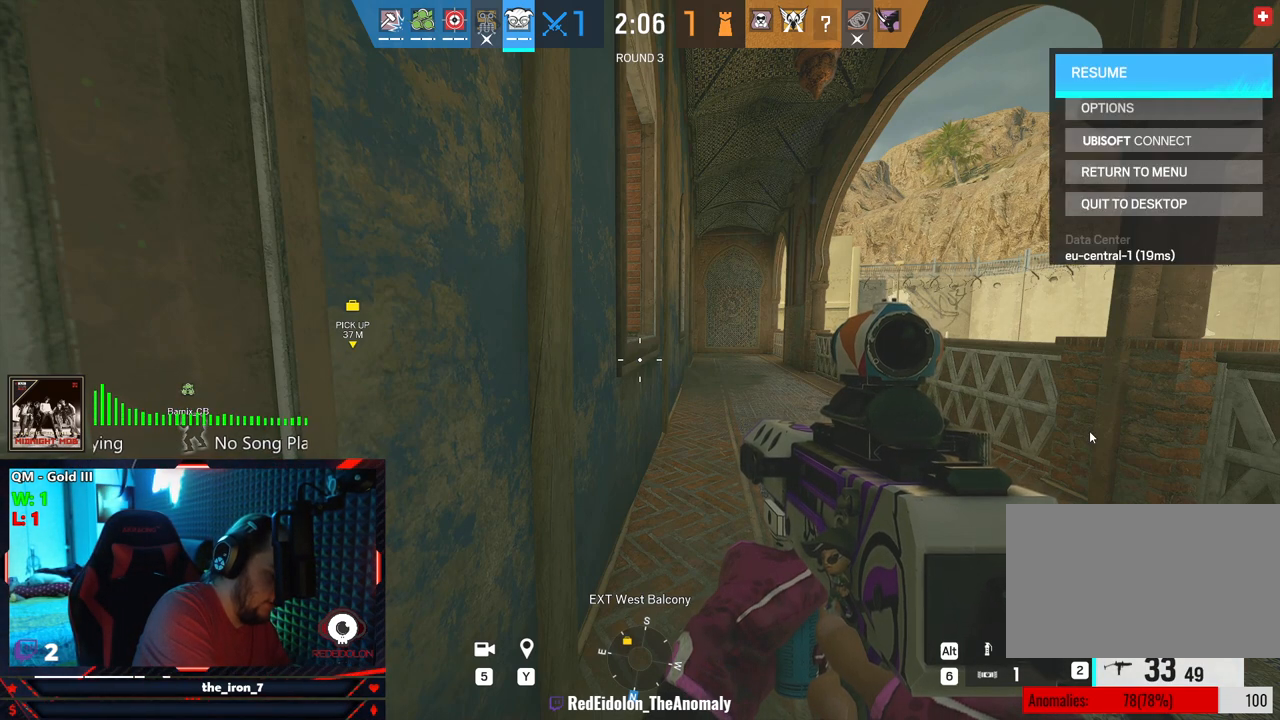
{"keys": [], "mouse": [], "mouse_move": "still", "events": []}
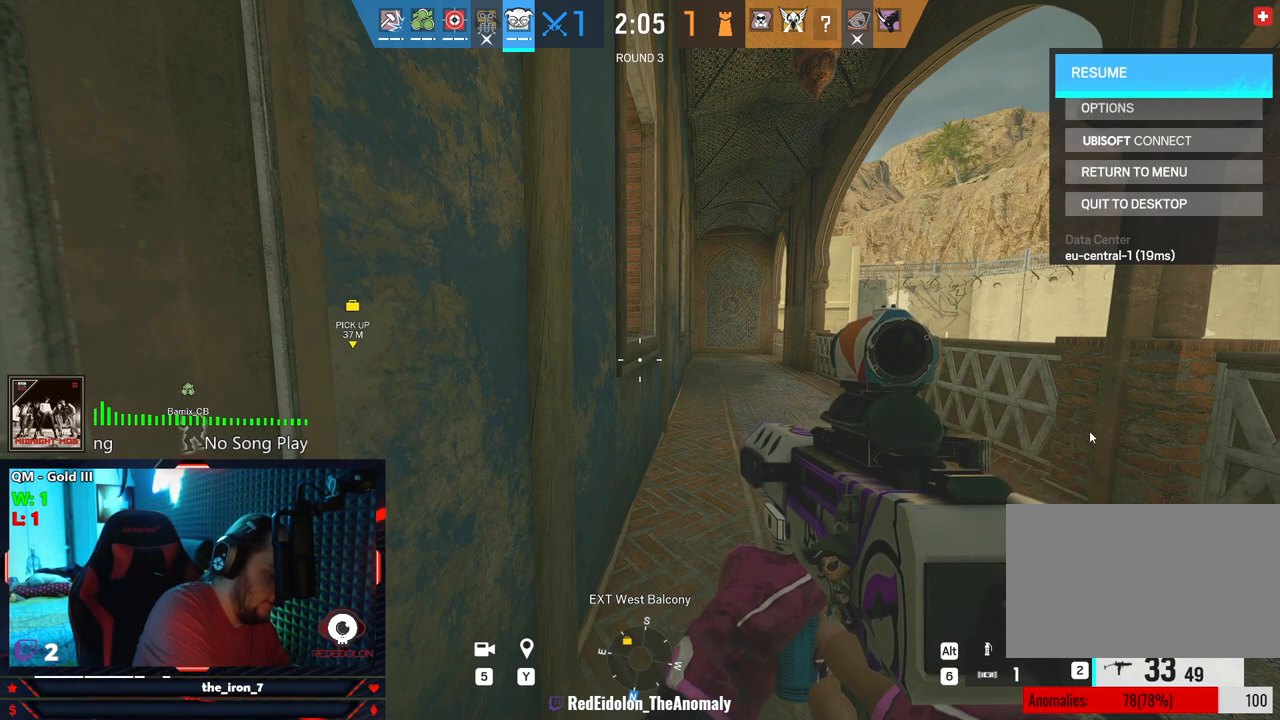
{"keys": [], "mouse": [], "mouse_move": "still", "events": []}
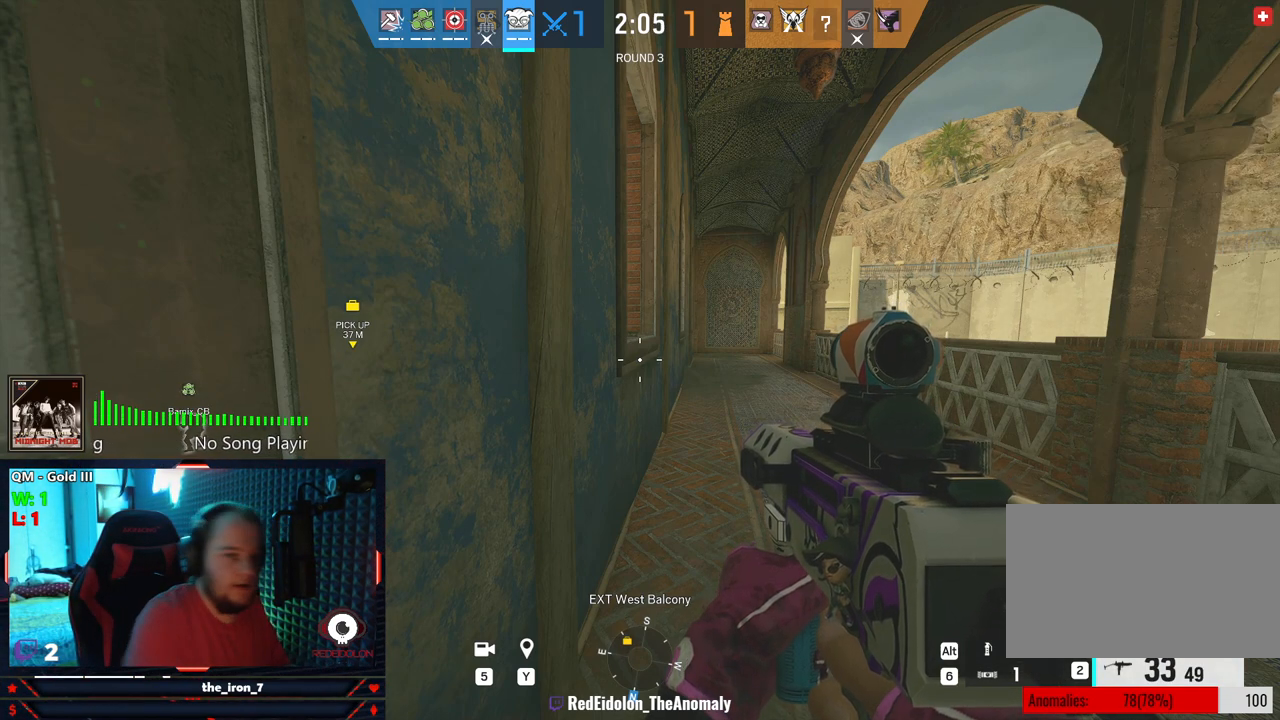
{"keys": [], "mouse": [], "mouse_move": "up-left", "events": []}
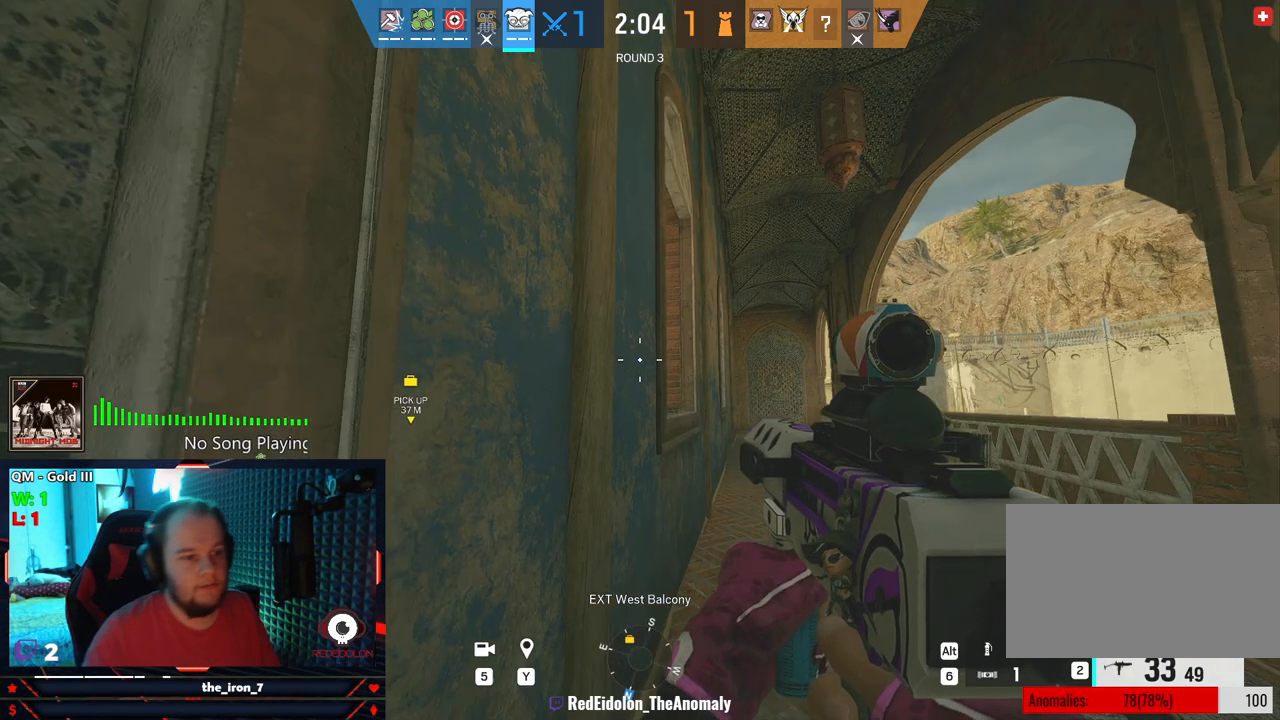
{"keys": [], "mouse": [], "mouse_move": "down-right", "events": [[125, "mouse_wheel", "down"], [229, "mouse_wheel", "up"], [354, "c", "down"], [416, "c", "up"]]}
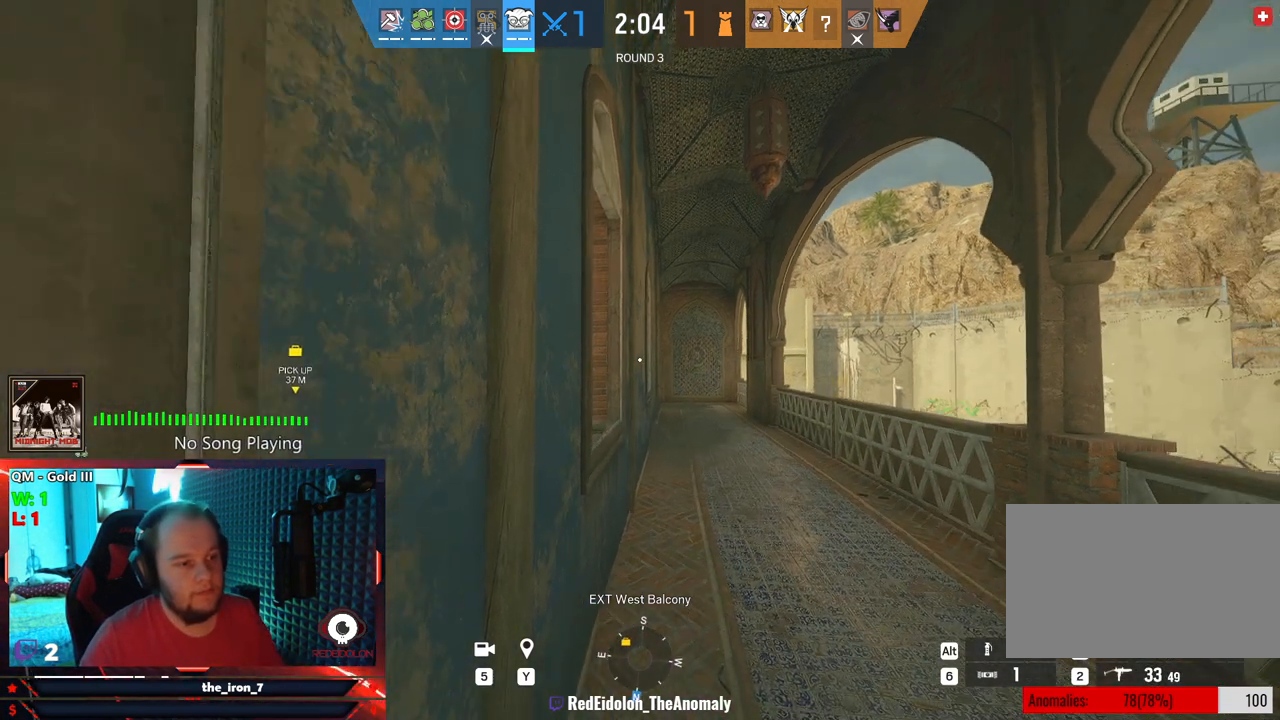
{"keys": ["e"], "mouse": ["right"], "mouse_move": "left", "events": [[62, "e", "down"], [291, "d", "down"], [437, "mouse_right", "down"], [479, "d", "up"]]}
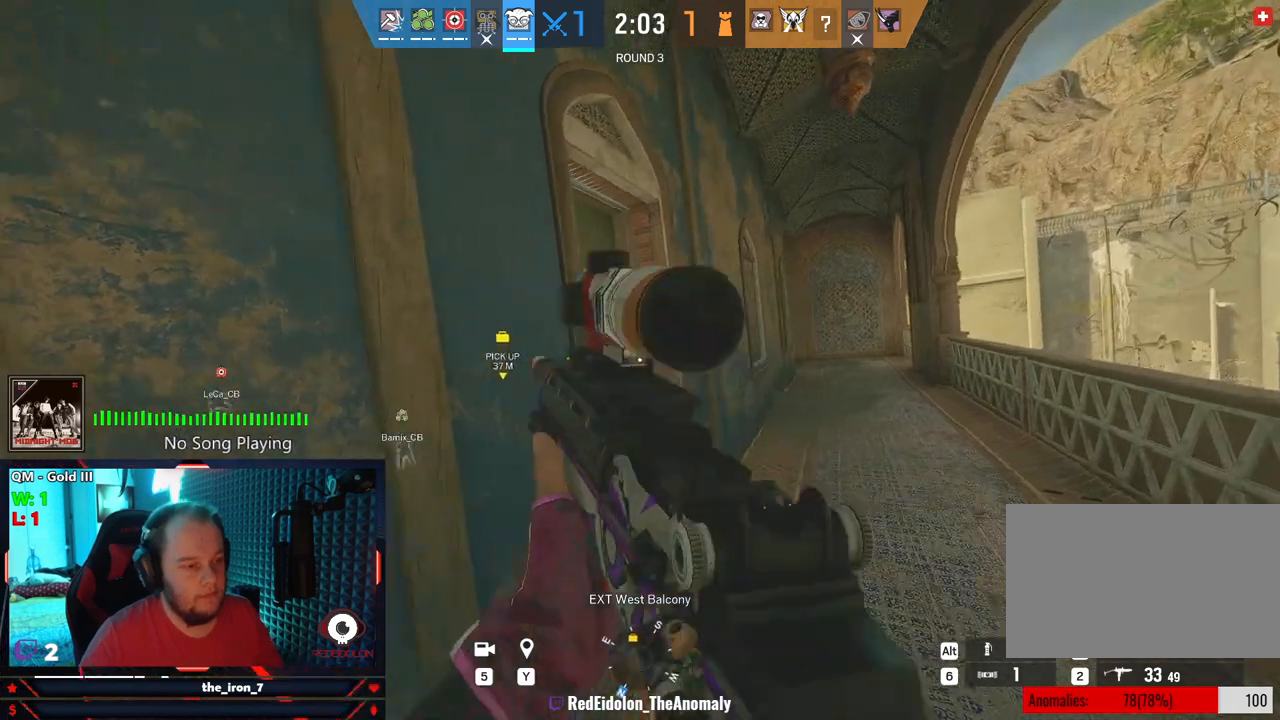
{"keys": ["e"], "mouse": ["right"], "mouse_move": "still", "events": []}
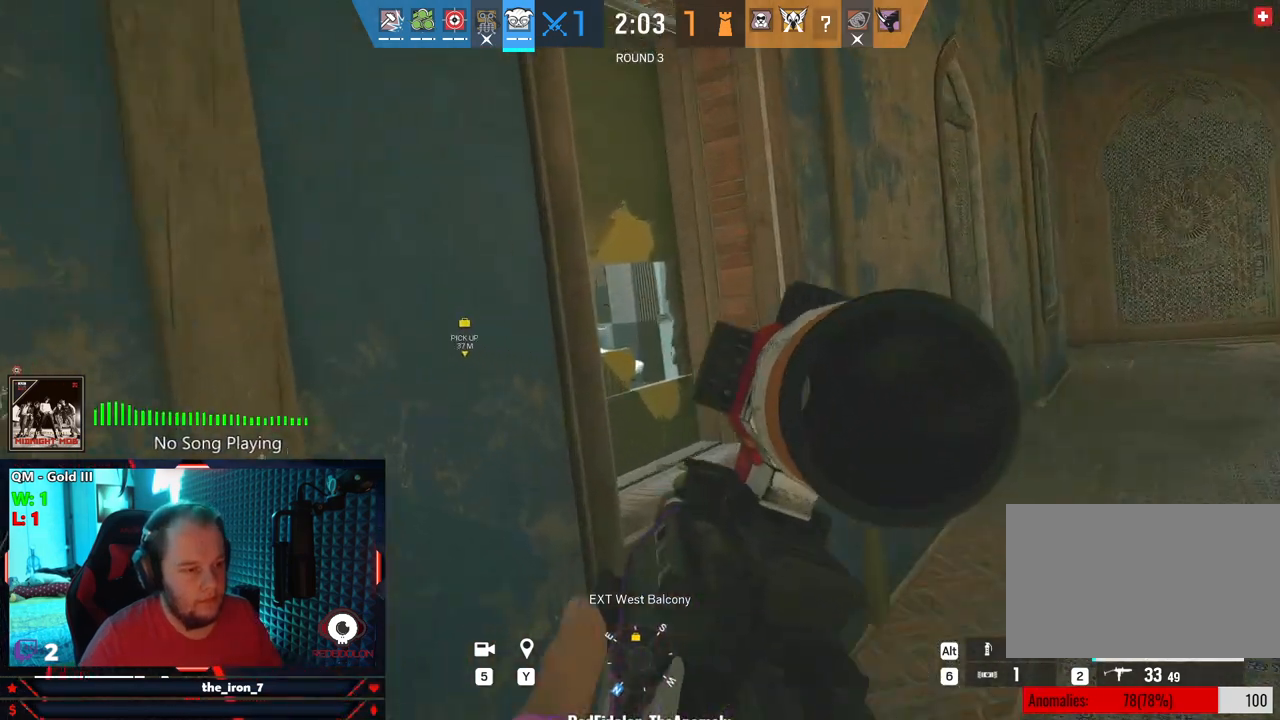
{"keys": ["e"], "mouse": ["right"], "mouse_move": "still", "events": [[83, "d", "down"], [187, "d", "up"]]}
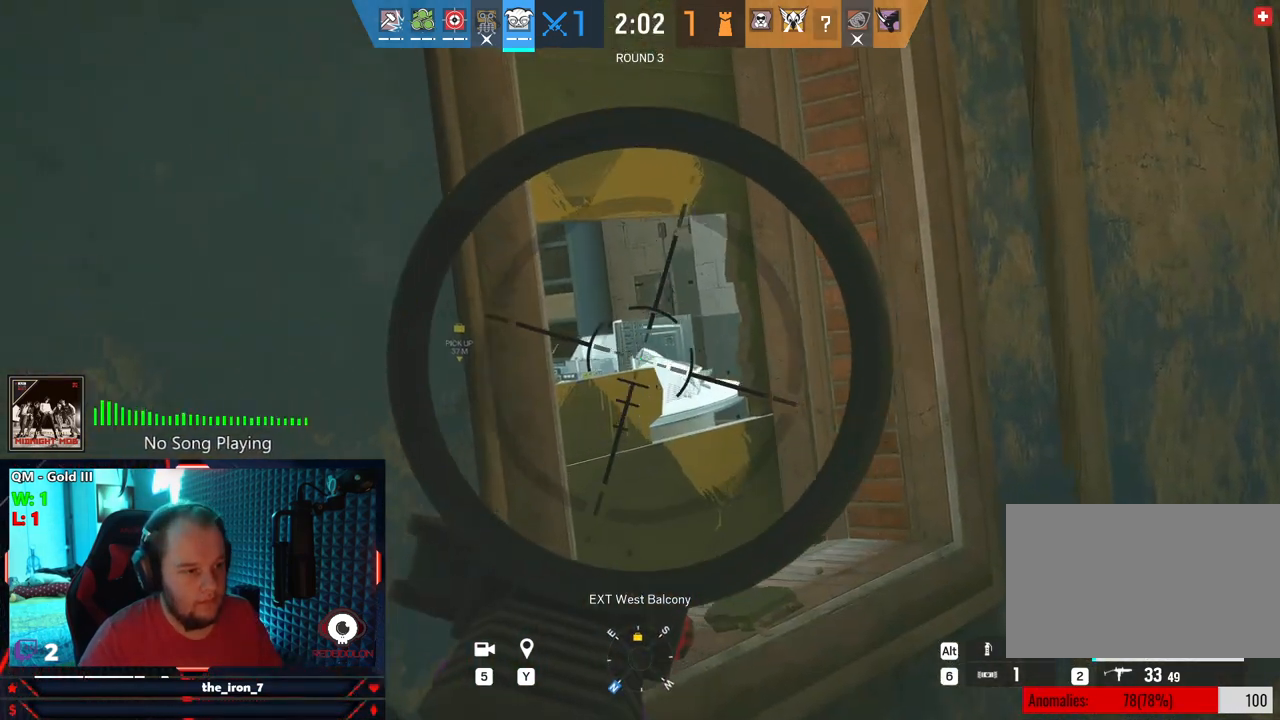
{"keys": ["d", "e"], "mouse": ["right"], "mouse_move": "still", "events": [[41, "d", "down"], [187, "d", "up"], [229, "a", "down"], [375, "a", "up"], [416, "d", "down"]]}